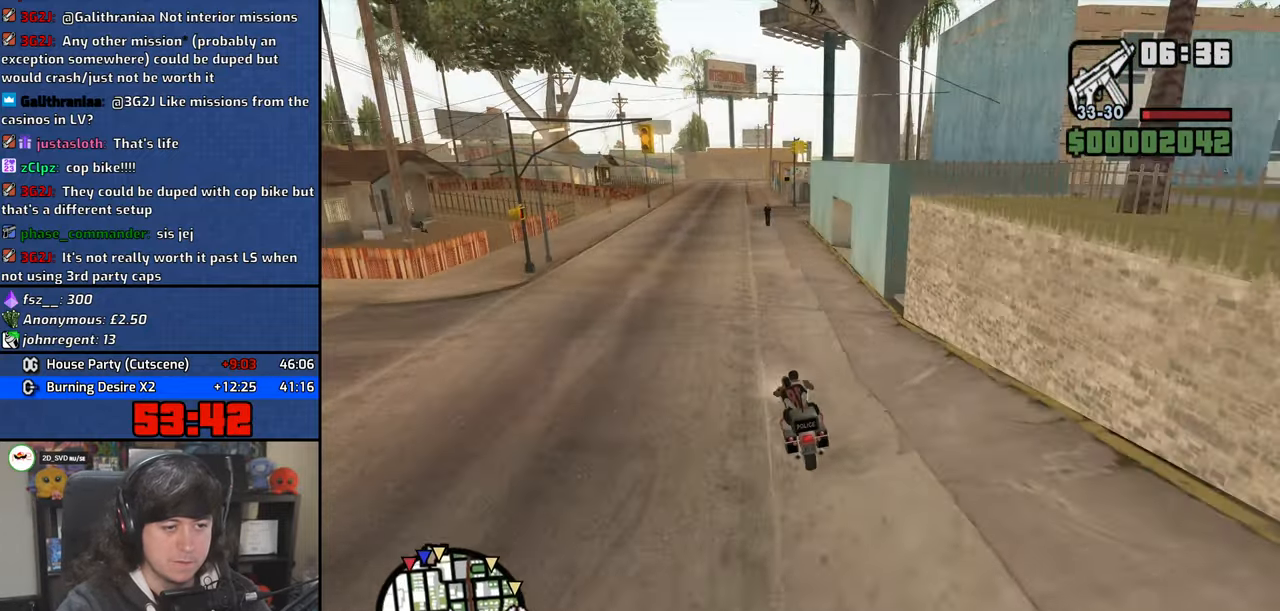
Gameplay with keyboard and mouse; each line is a JSON object with the keys and mouse buttons held at the frame after it. "events" lists presses ("down") and releases ("up") of "1", "2", "3", "4", "5", "6", "8", "a", "alt", "b", "c", "ctrl", "d", "down", "e", "escape", "f", "f1", "f2", "f3", "g", "h", "left", "n", "num2", "q", "r", "right", "s", "shift", "space", "t", "tab", "up", "v", "w", "x", "y", "z", "mouse_left", "mouse_wheel" and "mouse_right" between this image and that frame as [ms after this image, input, new state], when the widget could be followed in between. "mouse_left", "mouse_wheel", "mouse_right" = the "left", "wheel", "right" buttons of the "mouse" list. No other keys are recorded. "wheel" means that the mouse wheel is clicked or scrolled. Mouse movement is not recorded.
{"keys": ["w"], "mouse": [], "events": []}
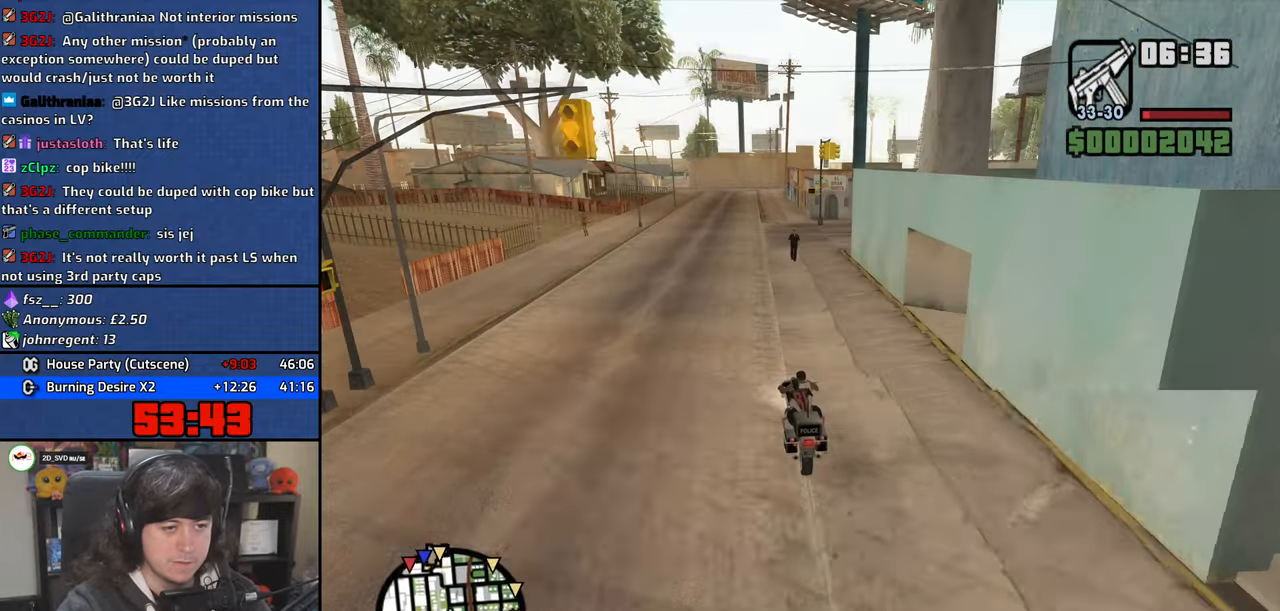
{"keys": ["w"], "mouse": [], "events": []}
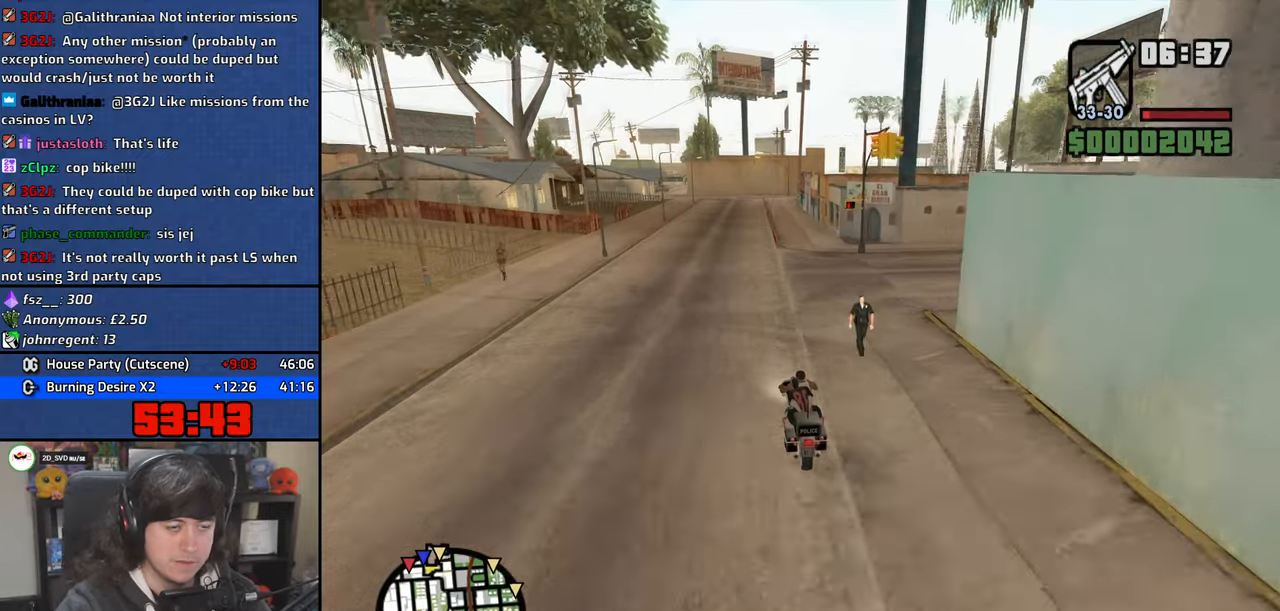
{"keys": ["w"], "mouse": [], "events": []}
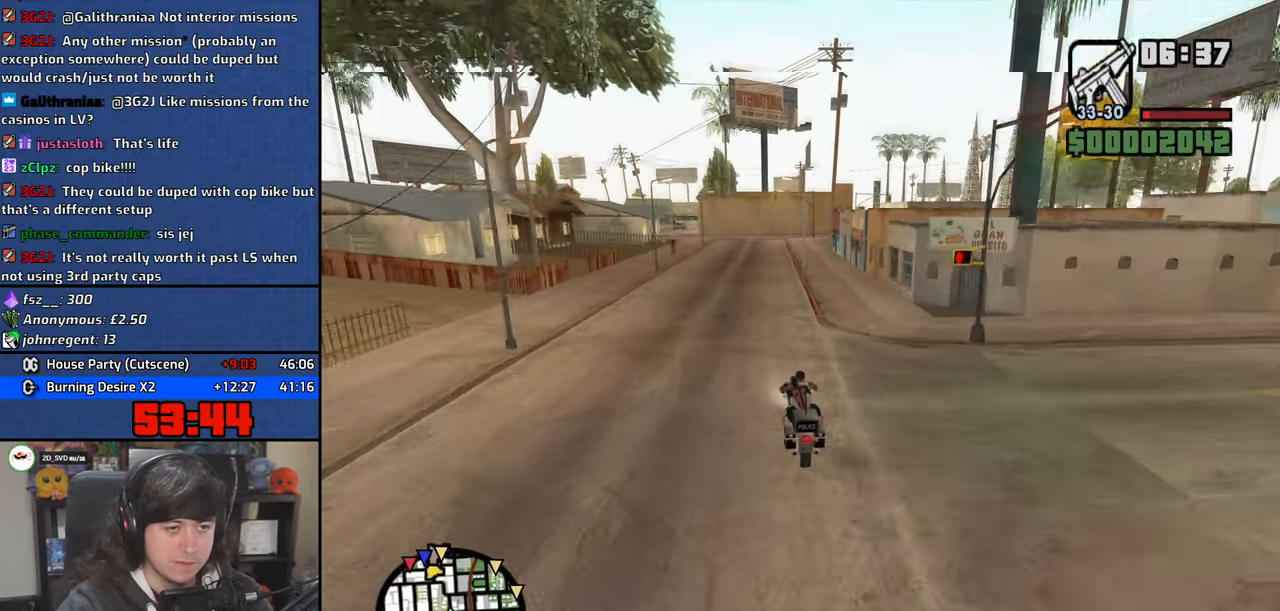
{"keys": ["d", "w"], "mouse": [], "events": [[400, "d", "down"]]}
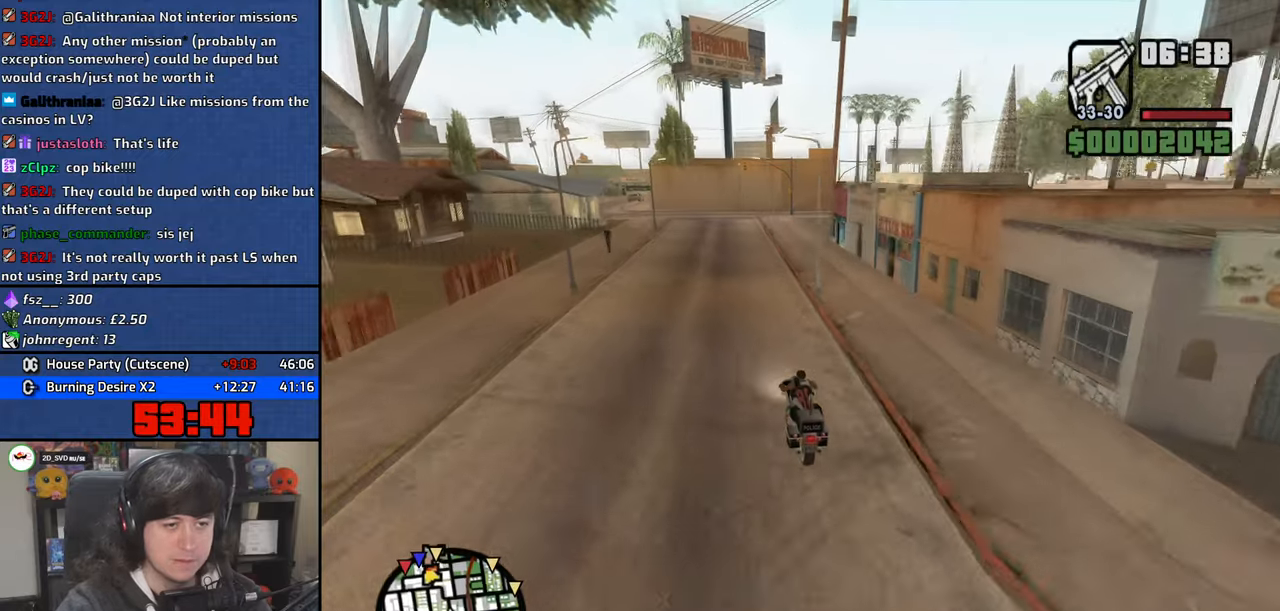
{"keys": ["d", "w"], "mouse": [], "events": [[150, "d", "up"], [284, "d", "down"]]}
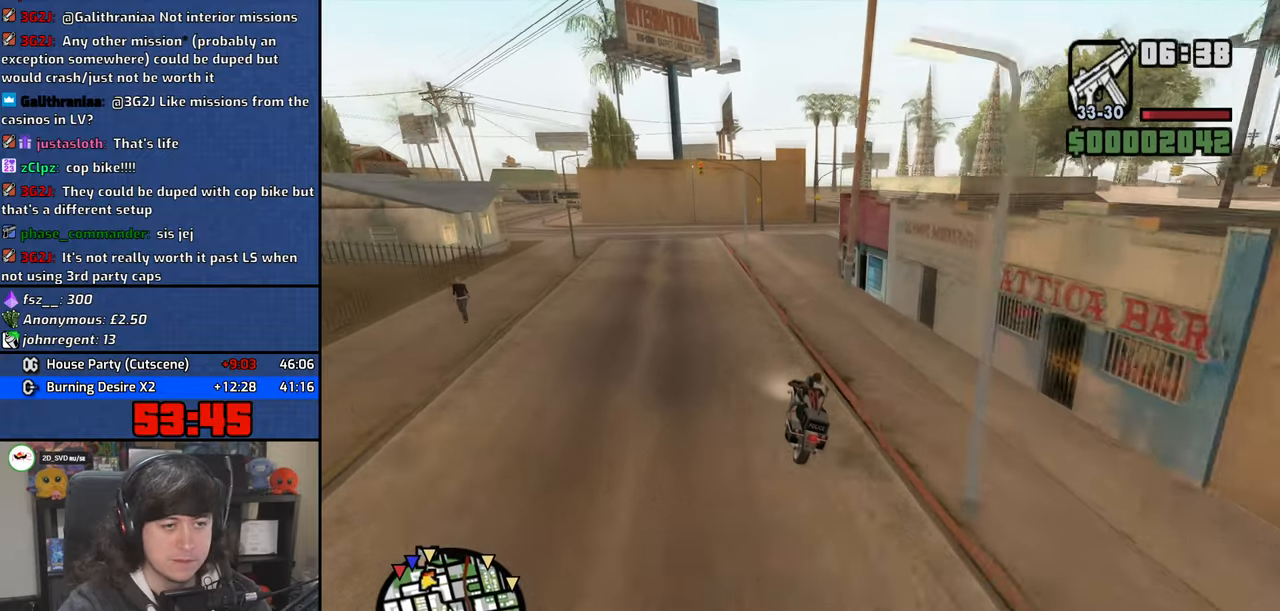
{"keys": ["w"], "mouse": [], "events": [[67, "d", "up"]]}
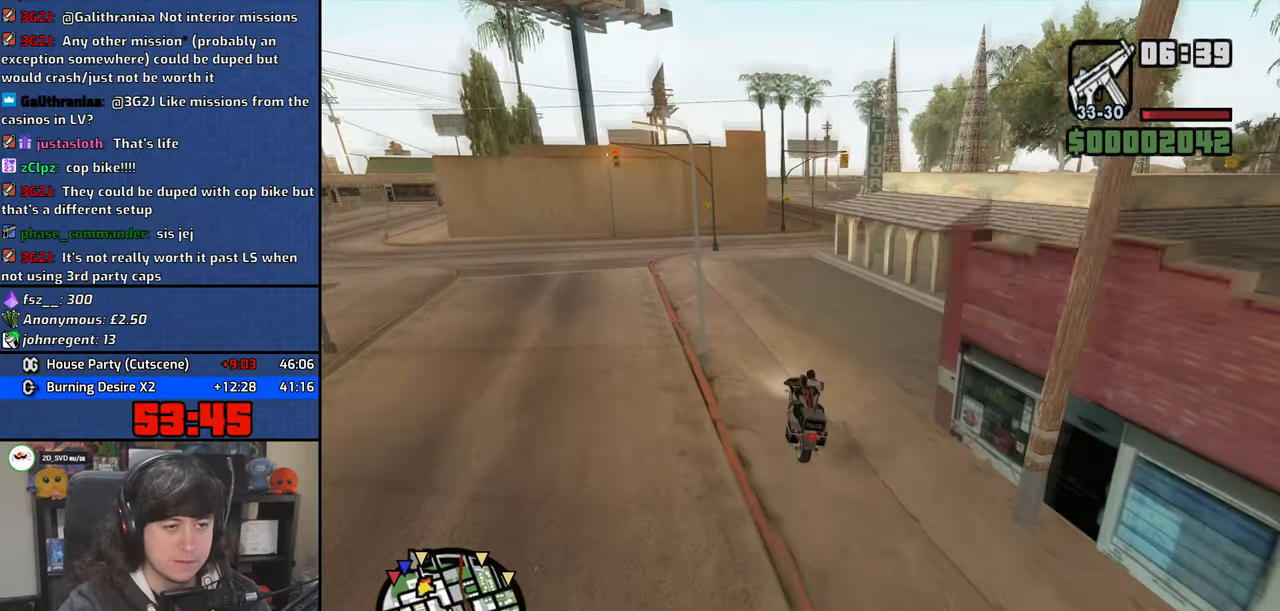
{"keys": ["d", "w"], "mouse": [], "events": [[100, "d", "down"]]}
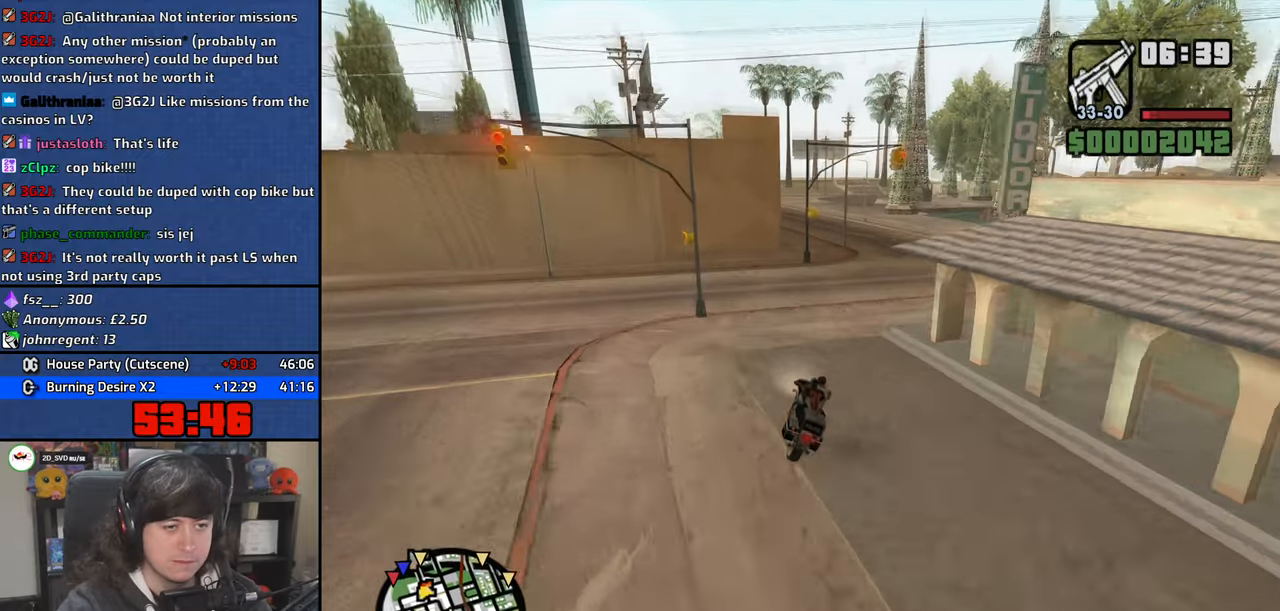
{"keys": ["a", "w"], "mouse": [], "events": [[134, "d", "up"], [384, "a", "down"]]}
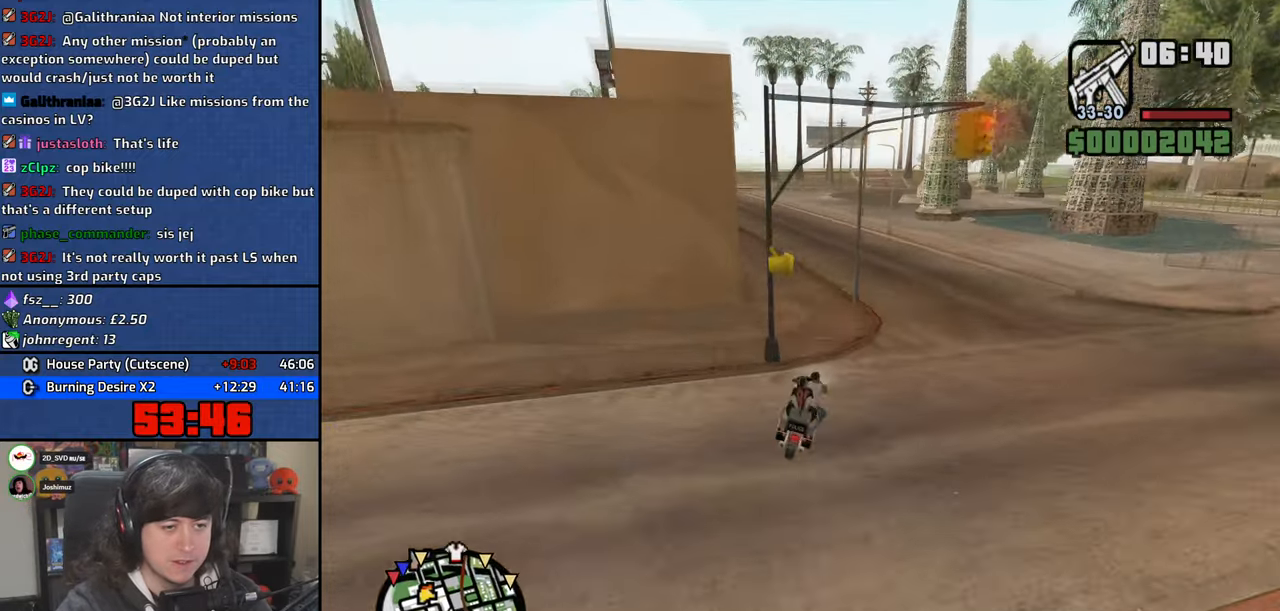
{"keys": ["w"], "mouse": [], "events": [[167, "a", "up"], [267, "a", "down"], [467, "a", "up"]]}
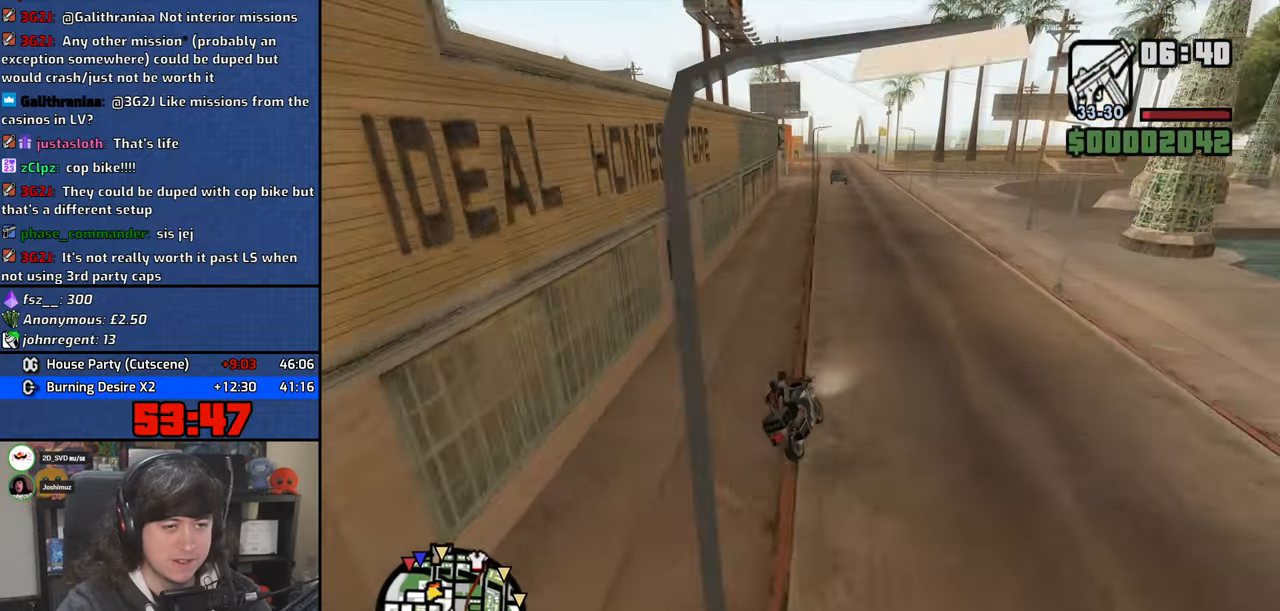
{"keys": ["w"], "mouse": [], "events": [[117, "a", "down"], [167, "a", "up"]]}
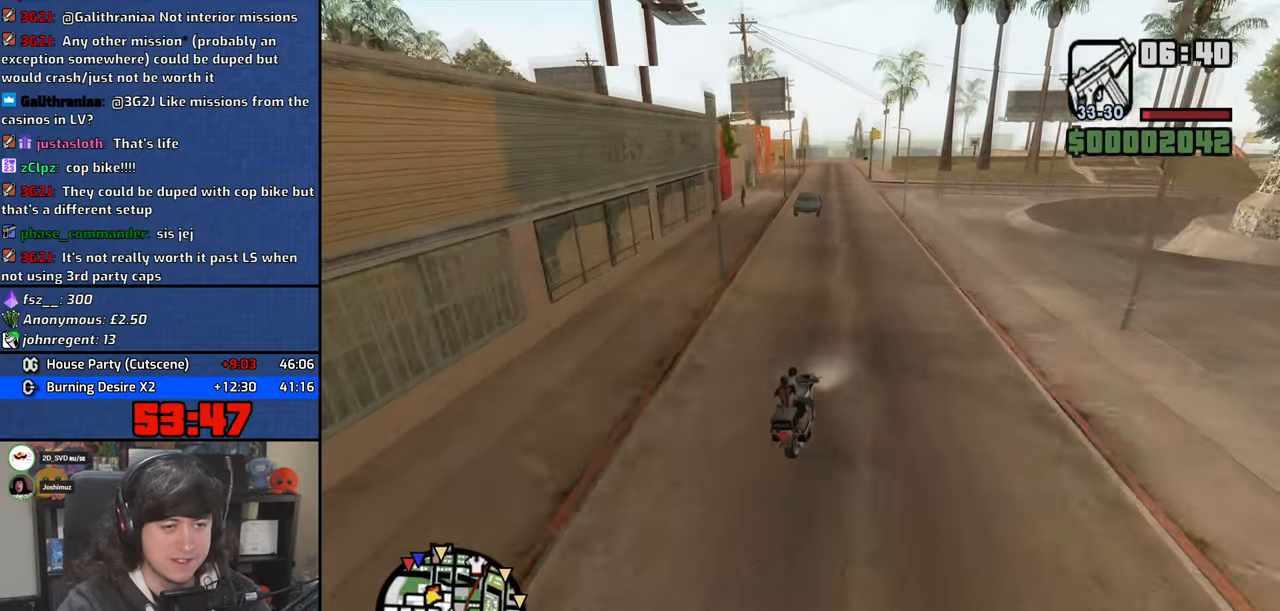
{"keys": ["a", "w"], "mouse": [], "events": [[217, "a", "down"]]}
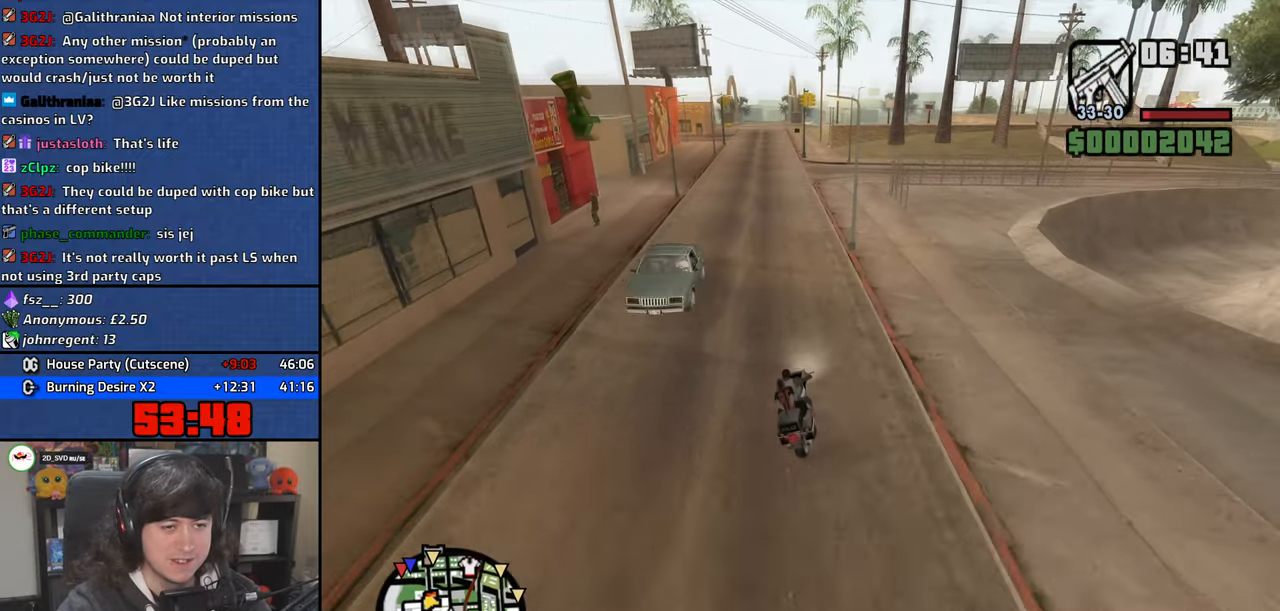
{"keys": ["w"], "mouse": [], "events": [[117, "a", "up"]]}
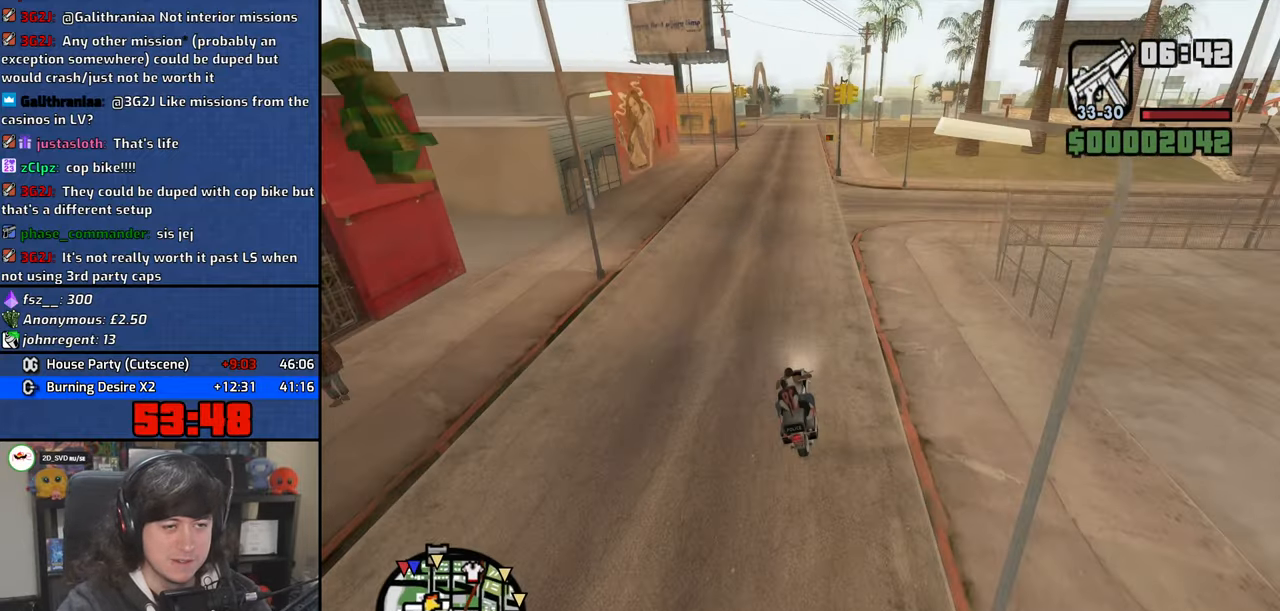
{"keys": ["w"], "mouse": [], "events": []}
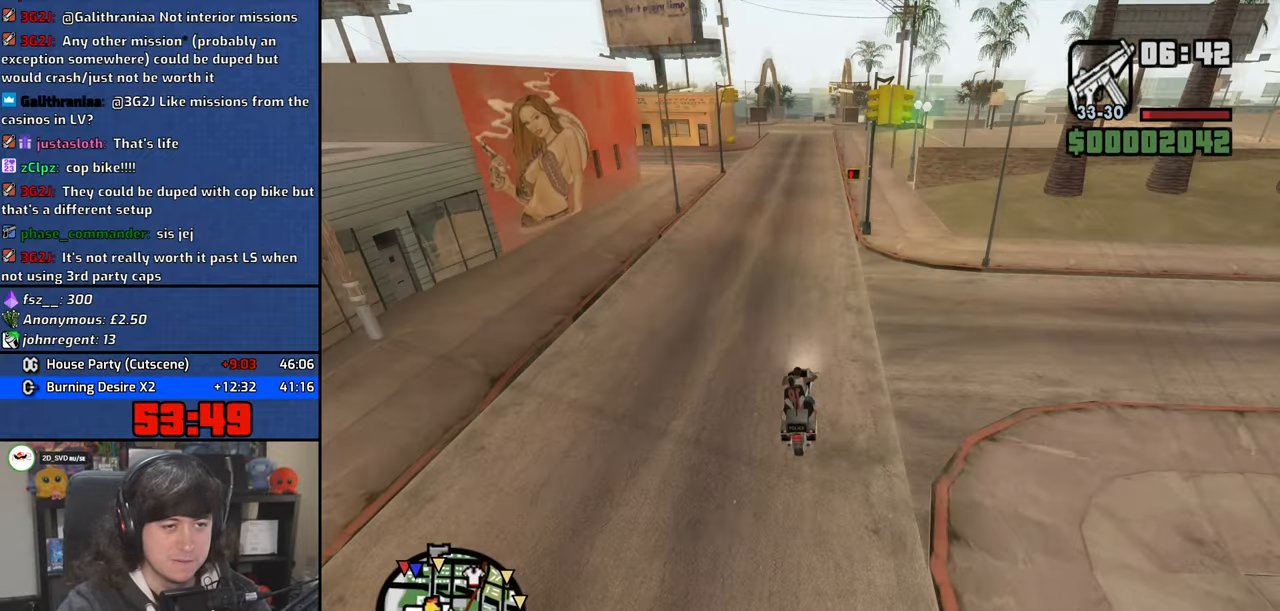
{"keys": ["w"], "mouse": [], "events": []}
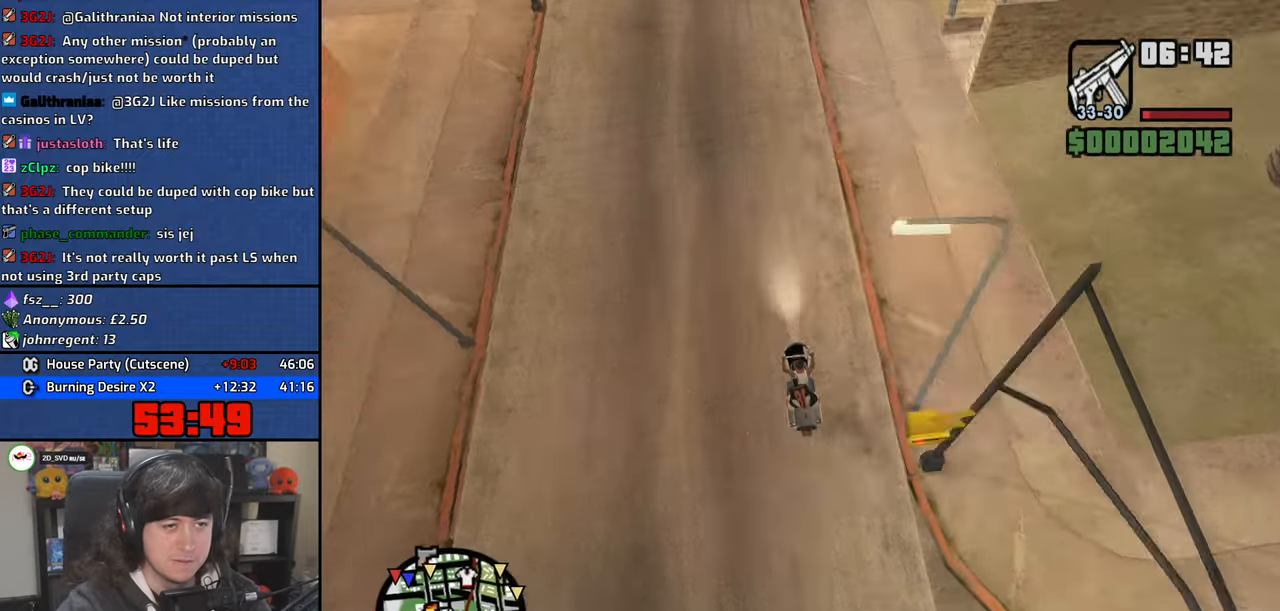
{"keys": ["w"], "mouse": [], "events": []}
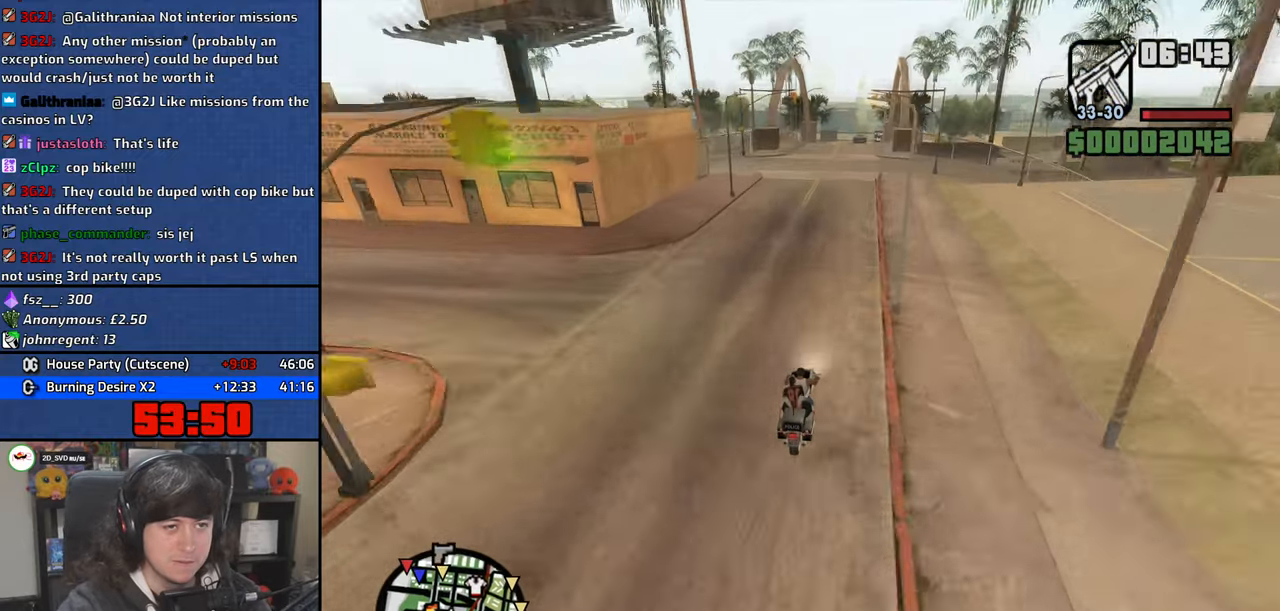
{"keys": ["w"], "mouse": [], "events": [[50, "a", "down"], [150, "a", "up"]]}
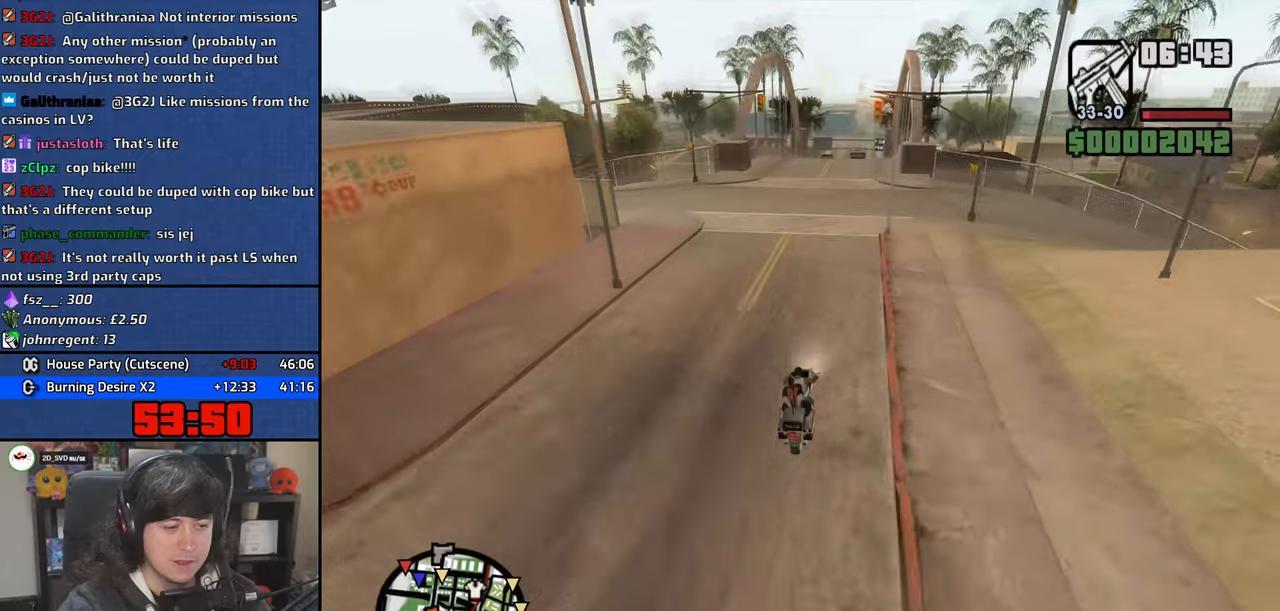
{"keys": ["a", "w"], "mouse": [], "events": [[484, "a", "down"]]}
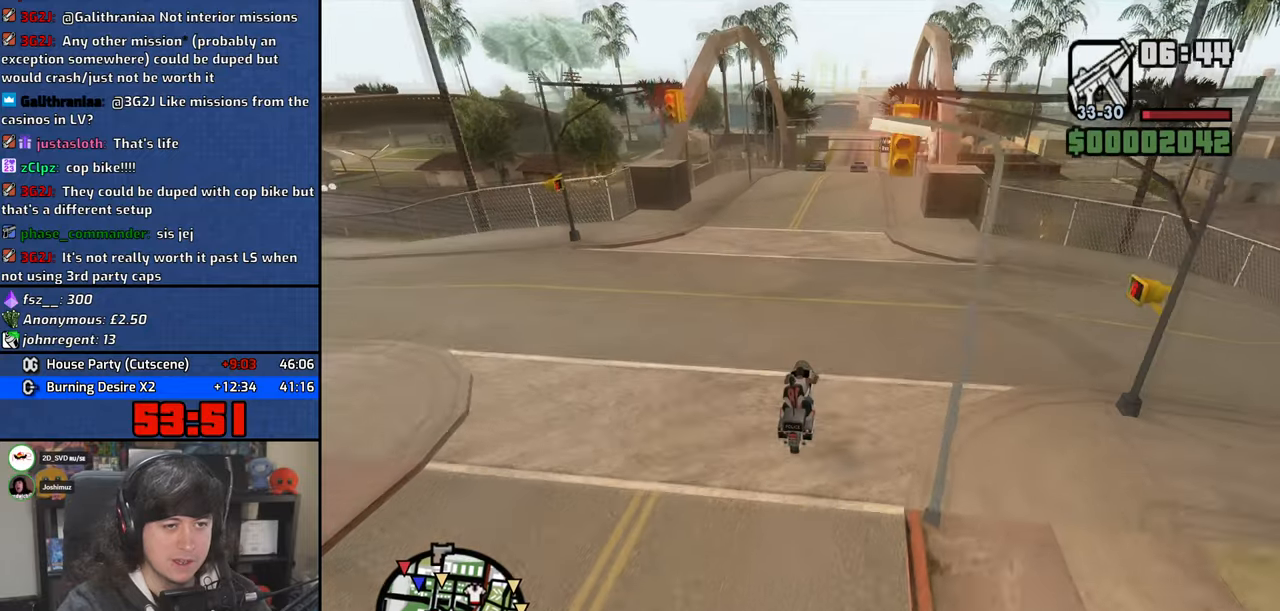
{"keys": ["w"], "mouse": [], "events": [[84, "a", "up"]]}
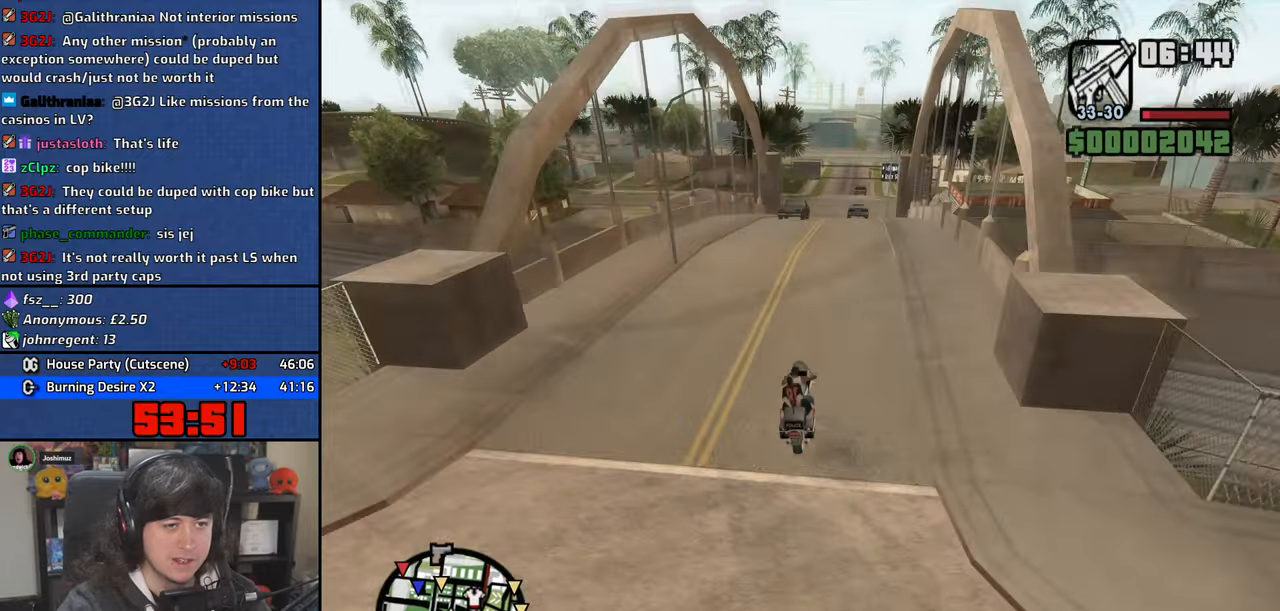
{"keys": ["w"], "mouse": [], "events": []}
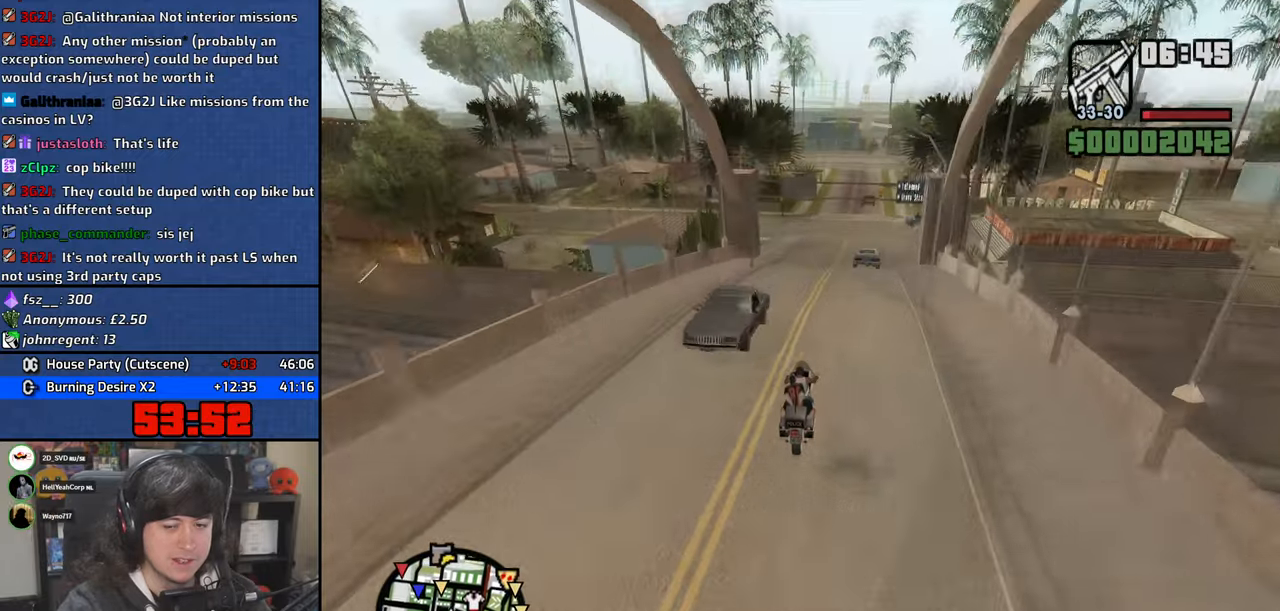
{"keys": ["w"], "mouse": [], "events": []}
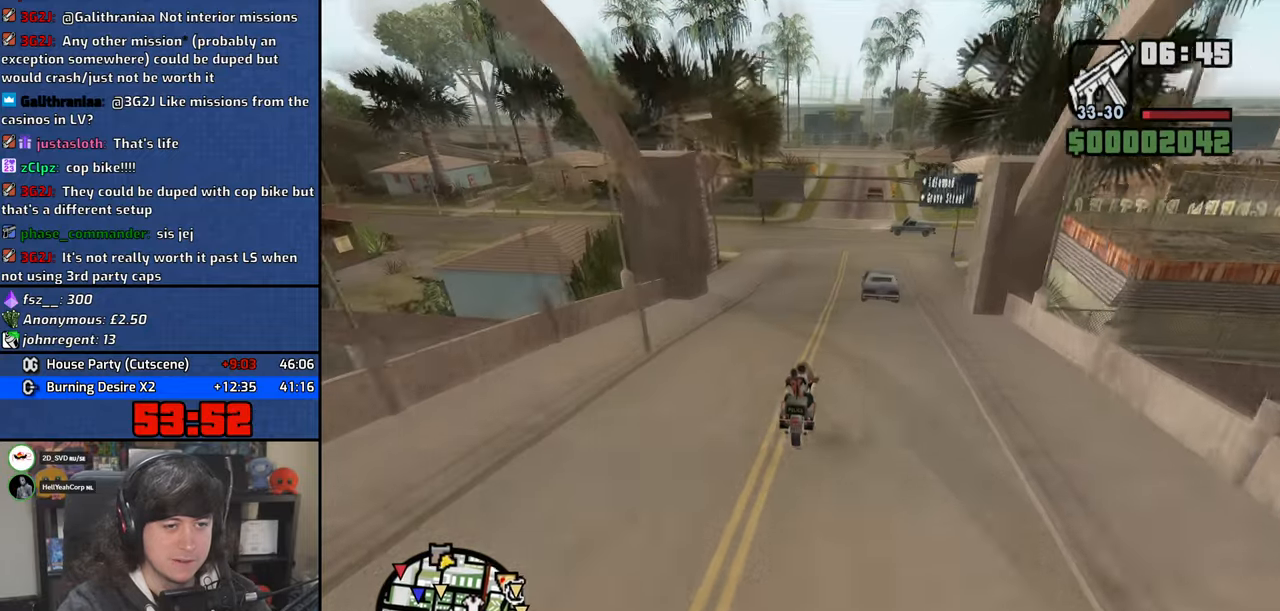
{"keys": ["w"], "mouse": [], "events": [[84, "w", "up"], [367, "w", "down"]]}
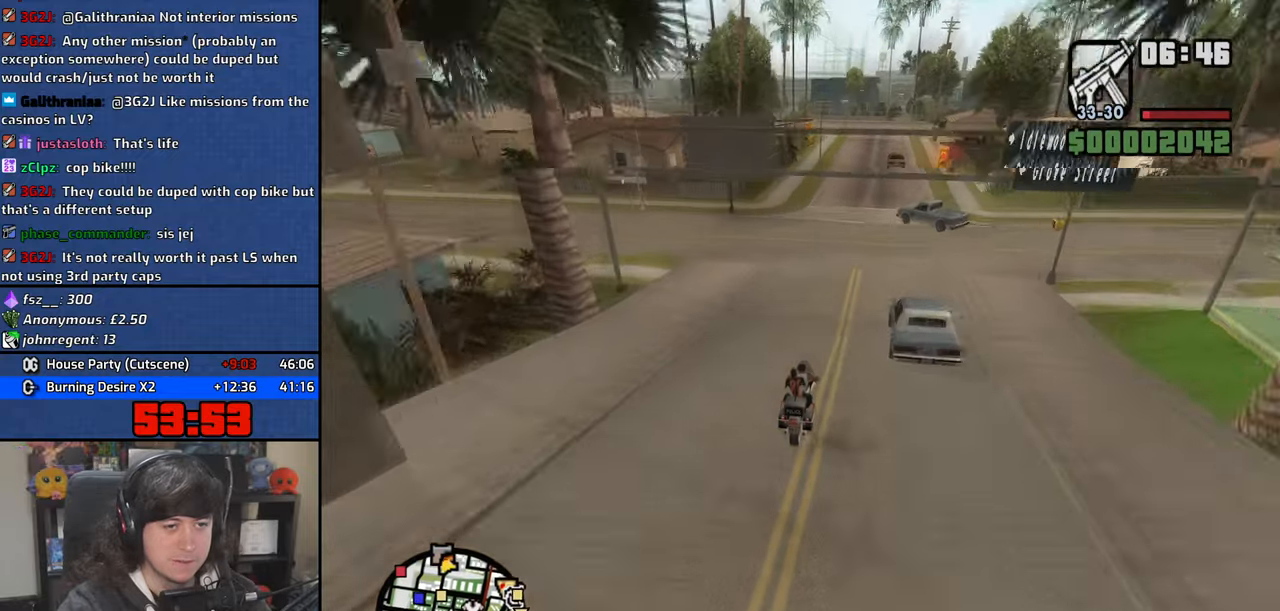
{"keys": ["w"], "mouse": [], "events": []}
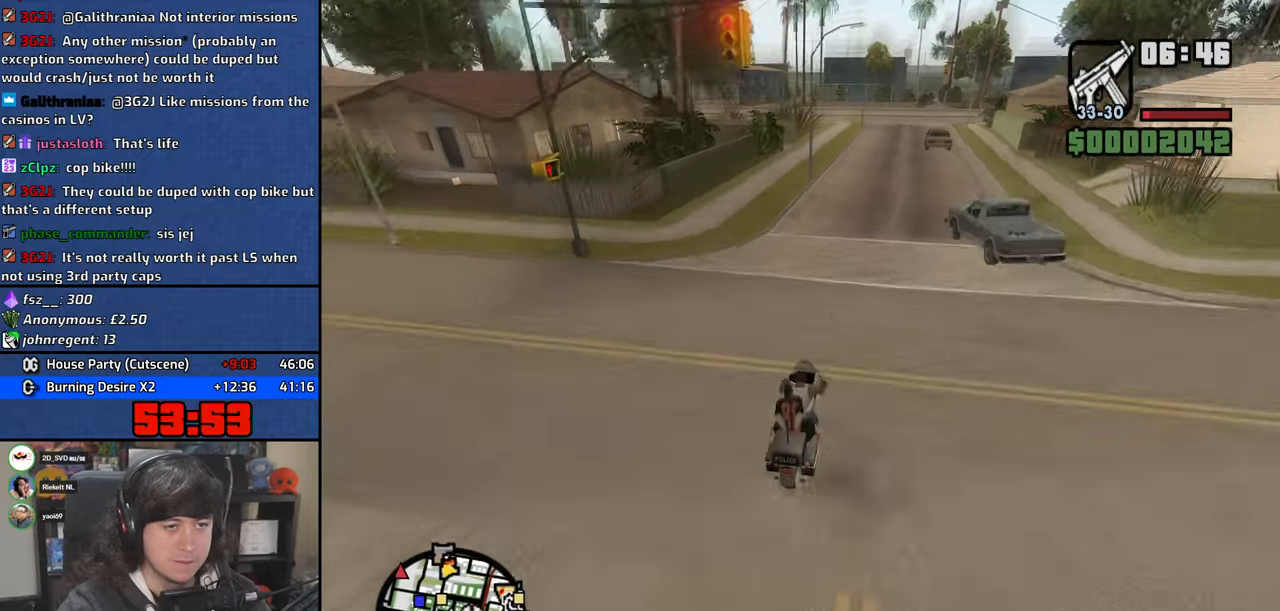
{"keys": ["a"], "mouse": [], "events": [[317, "a", "down"], [467, "w", "up"]]}
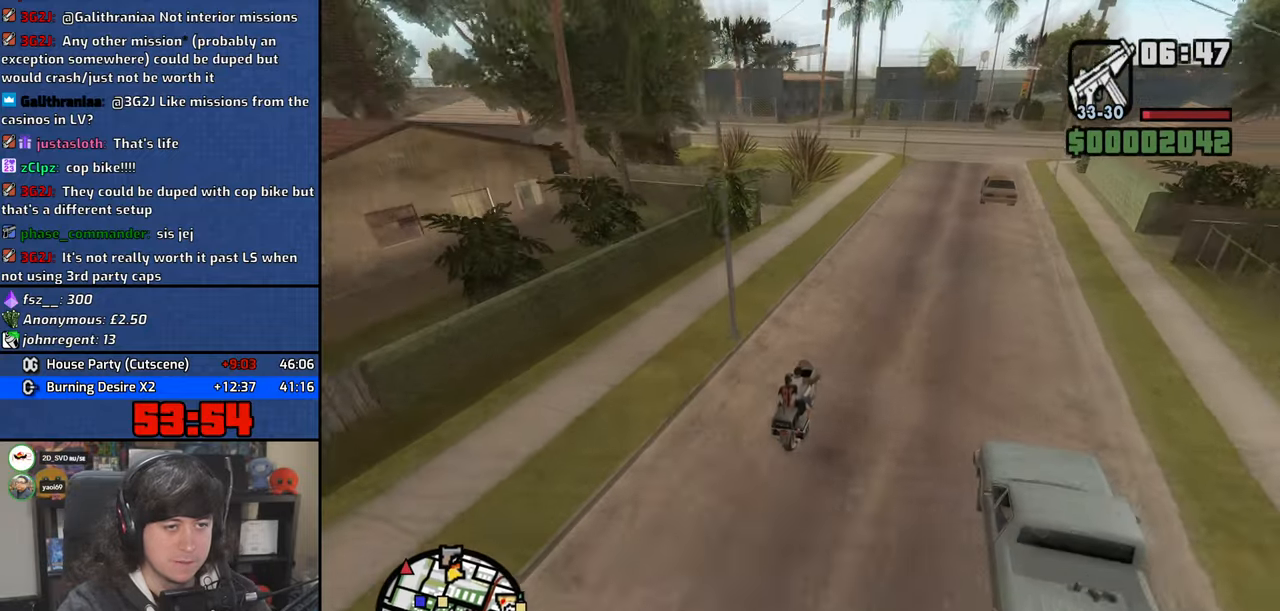
{"keys": ["a"], "mouse": [], "events": []}
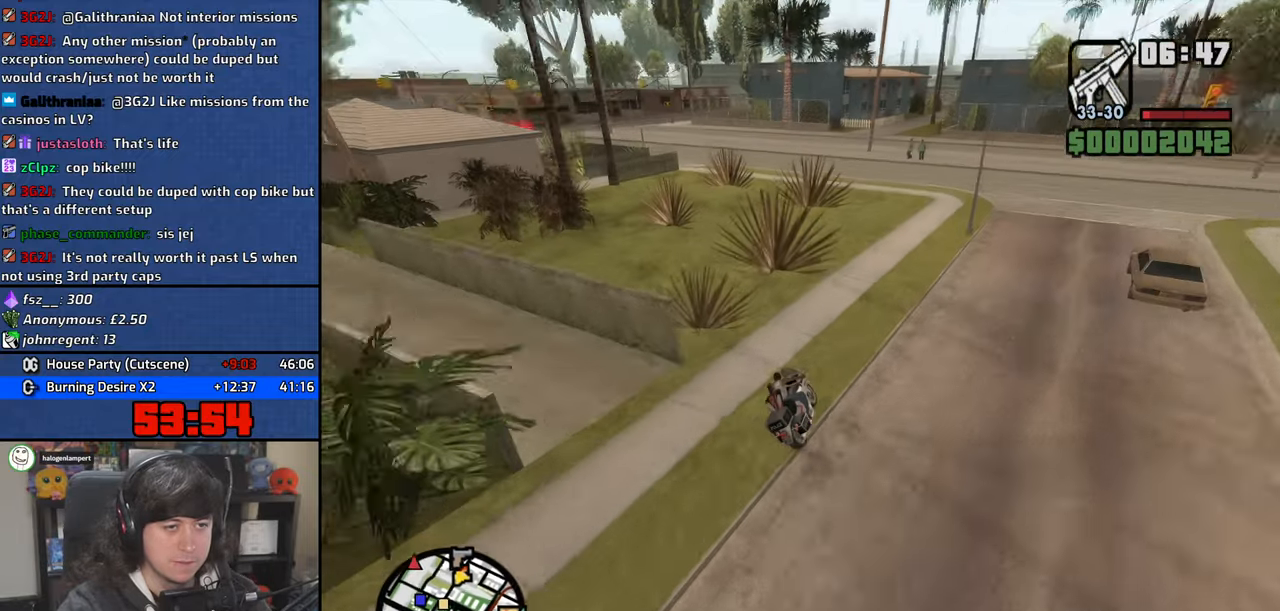
{"keys": ["a", "space"], "mouse": [], "events": [[50, "space", "down"], [150, "space", "up"], [434, "space", "down"]]}
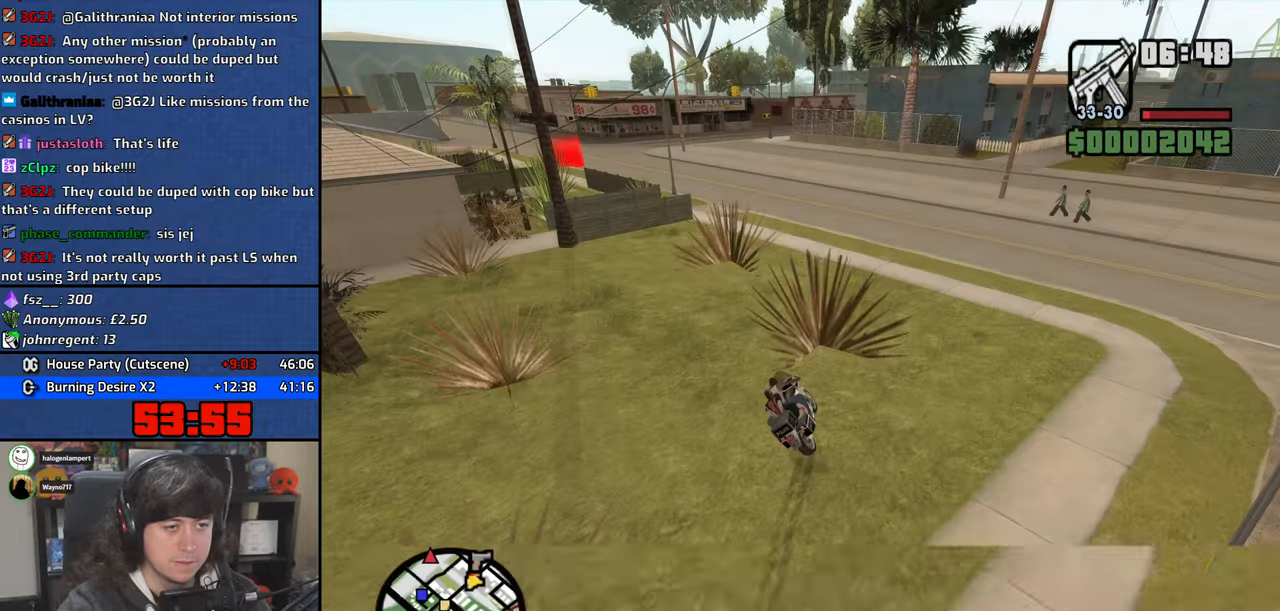
{"keys": ["a"], "mouse": [], "events": [[17, "space", "up"], [184, "space", "down"], [267, "space", "up"]]}
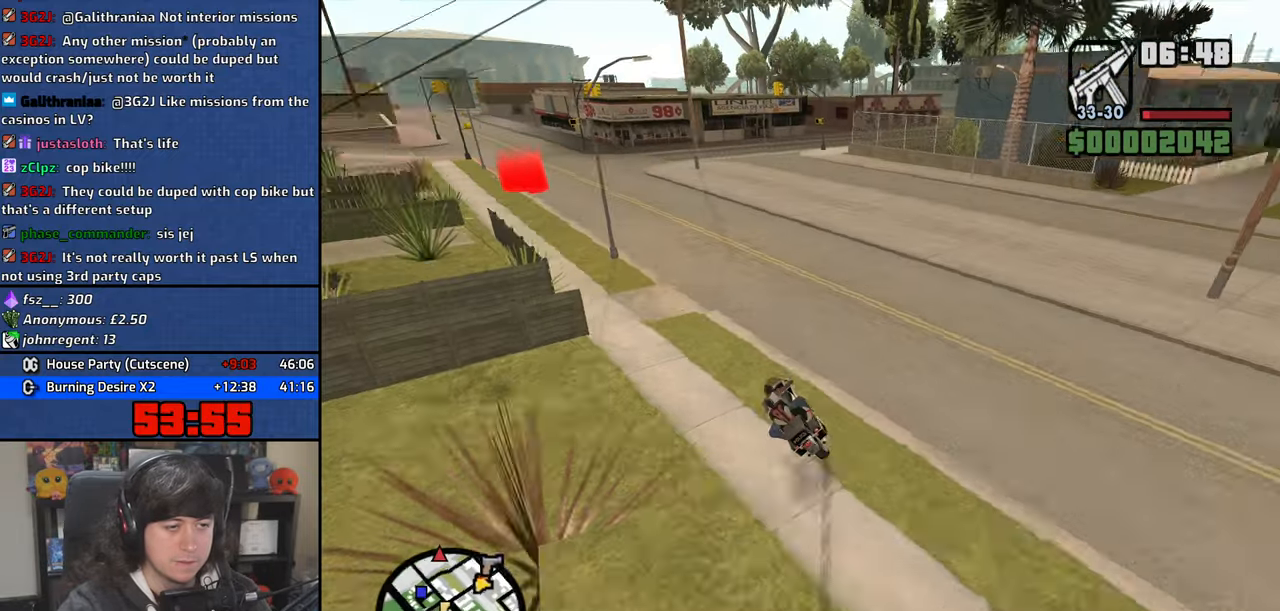
{"keys": ["a"], "mouse": [], "events": [[84, "w", "down"], [117, "w", "up"]]}
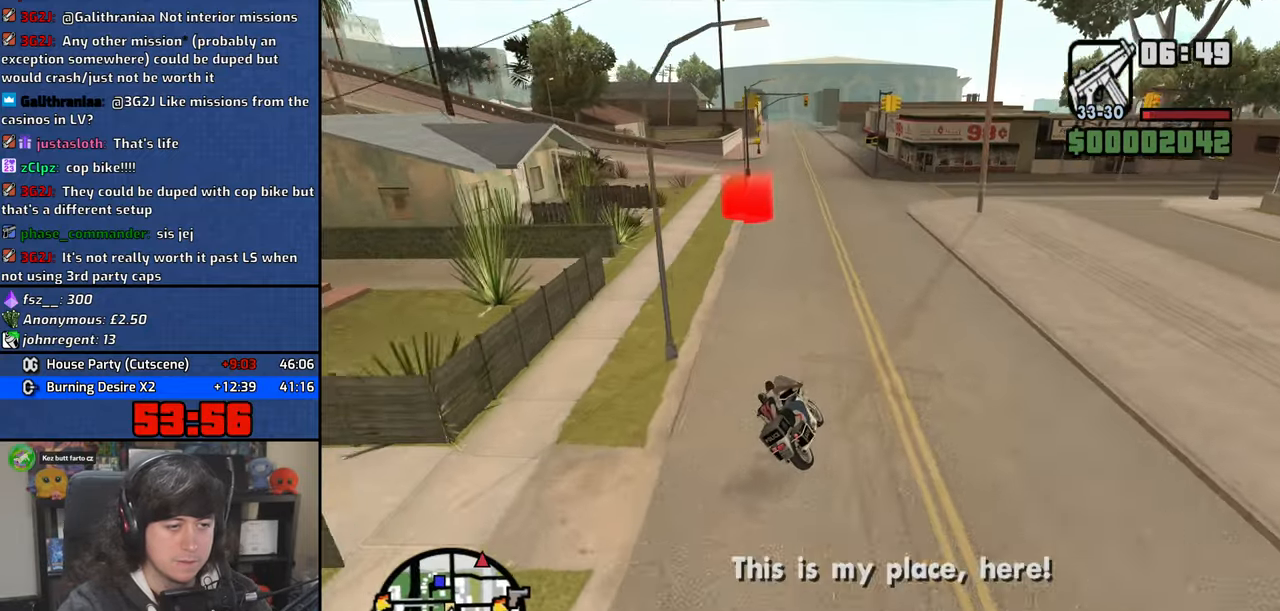
{"keys": ["a", "w"], "mouse": [], "events": [[17, "w", "down"]]}
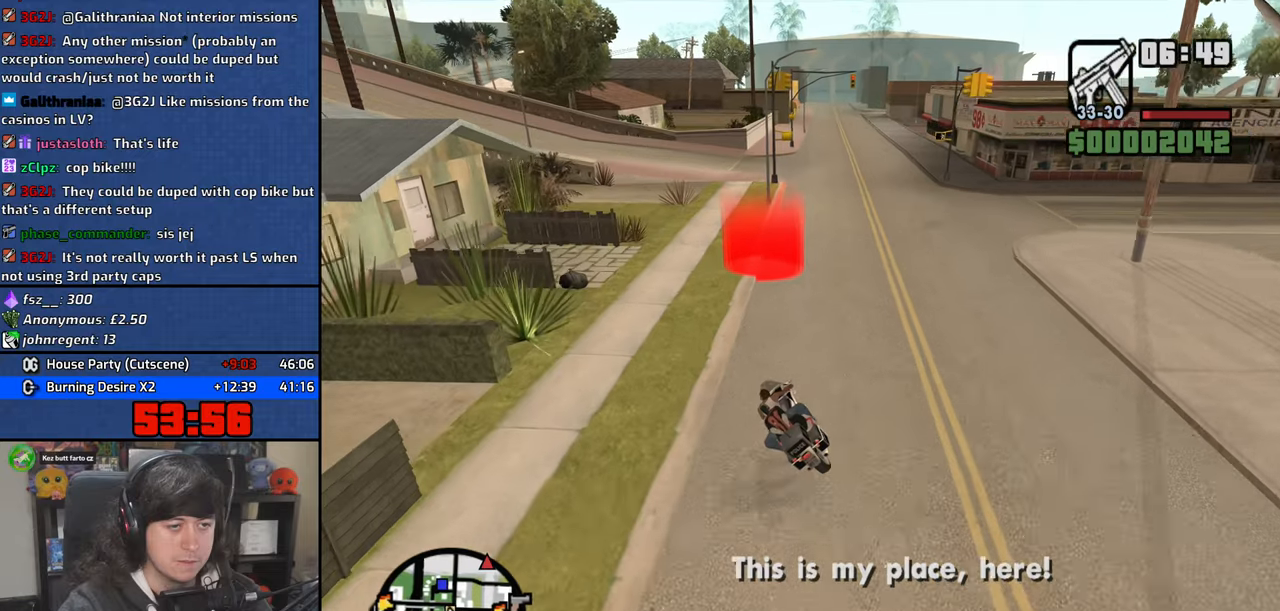
{"keys": [], "mouse": [], "events": [[17, "a", "up"], [117, "d", "down"], [450, "w", "up"], [484, "d", "up"]]}
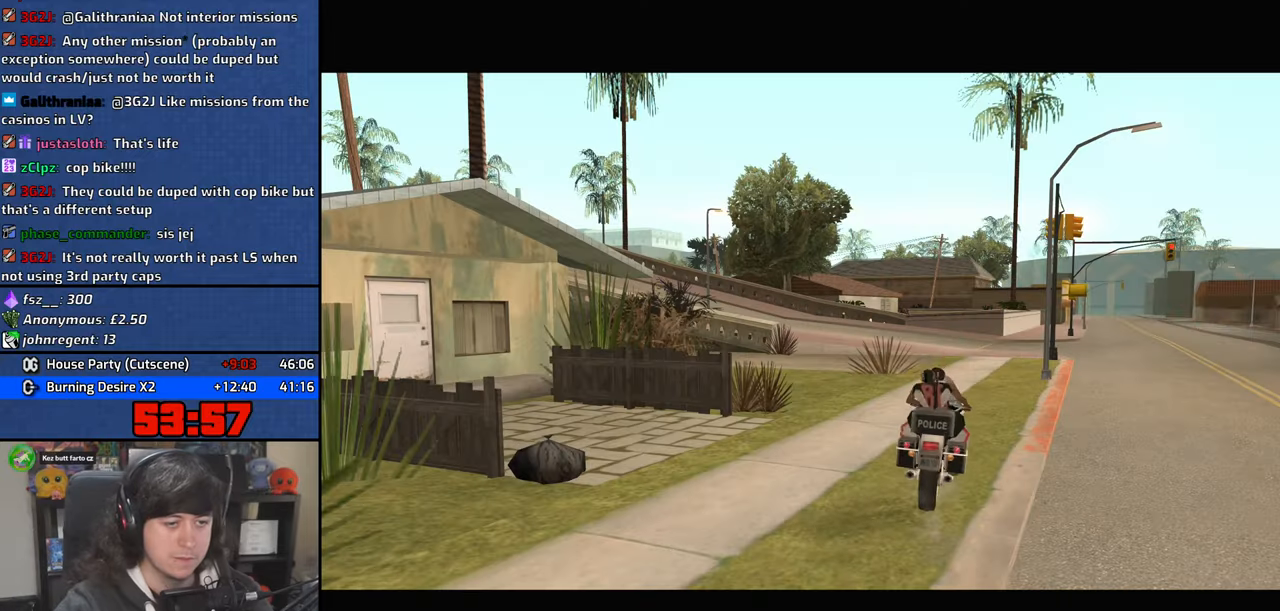
{"keys": [], "mouse": [], "events": [[84, "s", "down"], [267, "s", "up"]]}